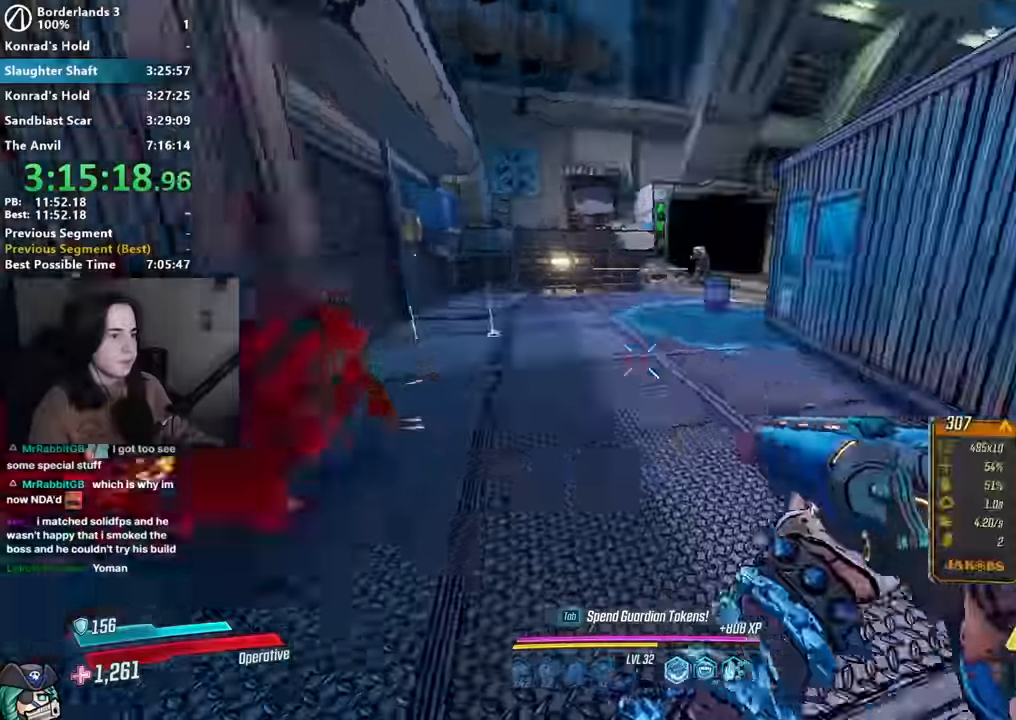
Gameplay with keyboard and mouse; each line is a JSON object with the keys and mouse buttons held at the frame after it. "events" lists presses ("down") and releases ("up") of "1", "2", "3", "4", "5", "a", "alt", "b", "c", "caps_lock", "ctrl", "d", "down", "e", "f", "f1", "f2", "g", "left", "q", "r", "return", "right", "s", "shift", "space", "t", "tab", "up", "v", "w", "x", "z", "mouse_left", "mouse_middle", "mouse_right", "mouse_mb4", "mouse_mb5", "mouse_wheel_up" and "mouse_wheel_down" between this image and that frame as [ms after this image, input, new state], when the widget could be followed in between. "mouse_left", "mouse_middle", "mouse_right", "mouse_mb4", "mouse_mb5", "mouse_wheel_up", "mouse_wheel_down" = the "left", "middle", "right", "mb4", "mb5", "wheel_up", "wheel_down" buttons of the "mouse" list. No other keys are recorded. Not read: mouse_move other_keys.
{"keys": ["a", "w"], "mouse": [], "events": [[33, "shift", "down"], [117, "shift", "up"], [250, "shift", "down"], [350, "shift", "up"], [400, "a", "down"]]}
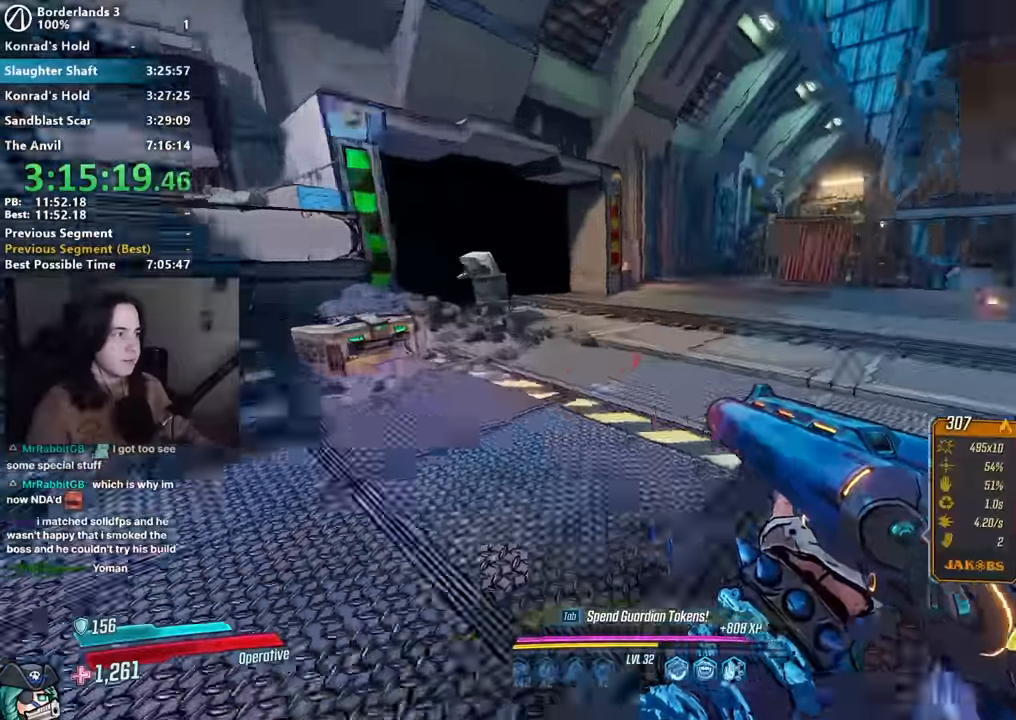
{"keys": ["d", "w"], "mouse": [], "events": [[83, "a", "up"], [133, "d", "down"]]}
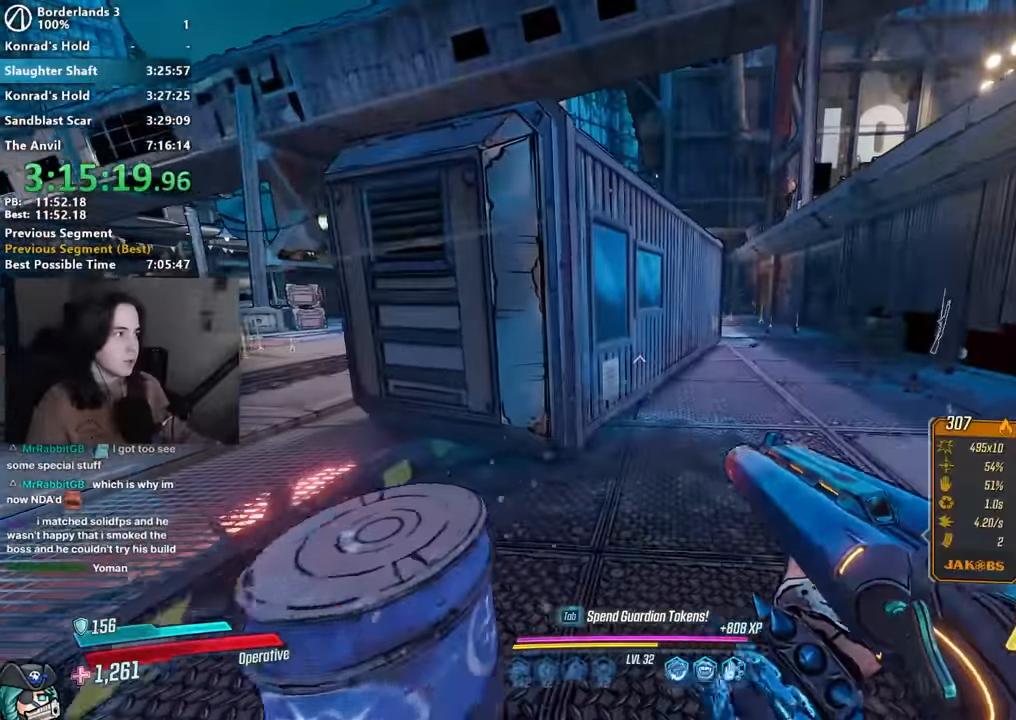
{"keys": ["d", "w"], "mouse": [], "events": [[283, "d", "up"], [433, "d", "down"]]}
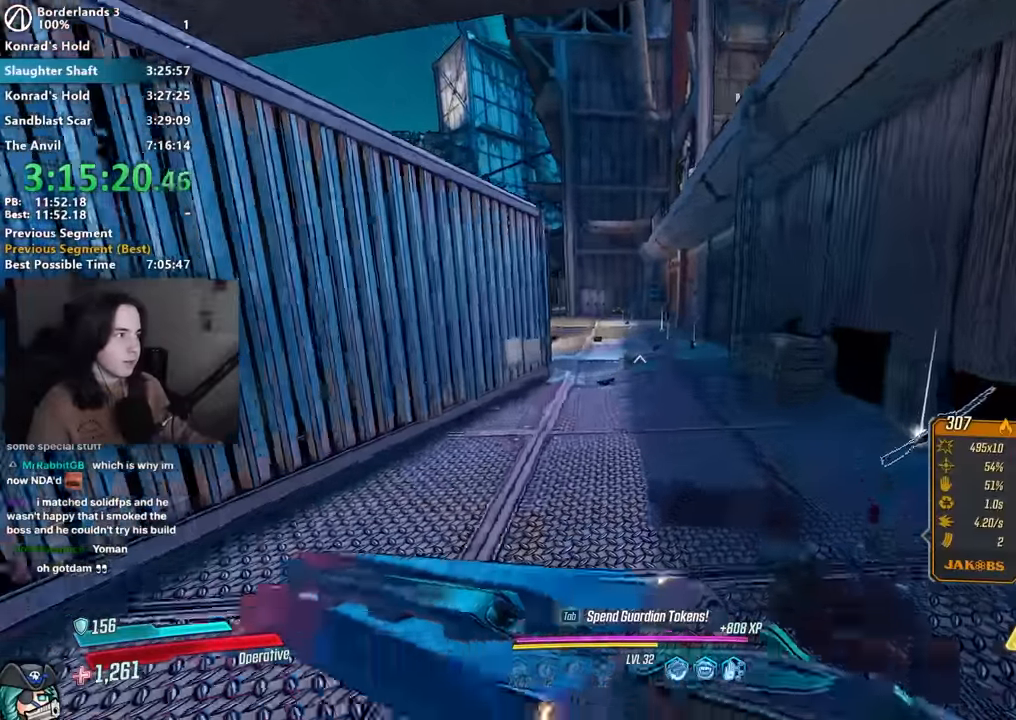
{"keys": ["w"], "mouse": [], "events": [[117, "d", "up"]]}
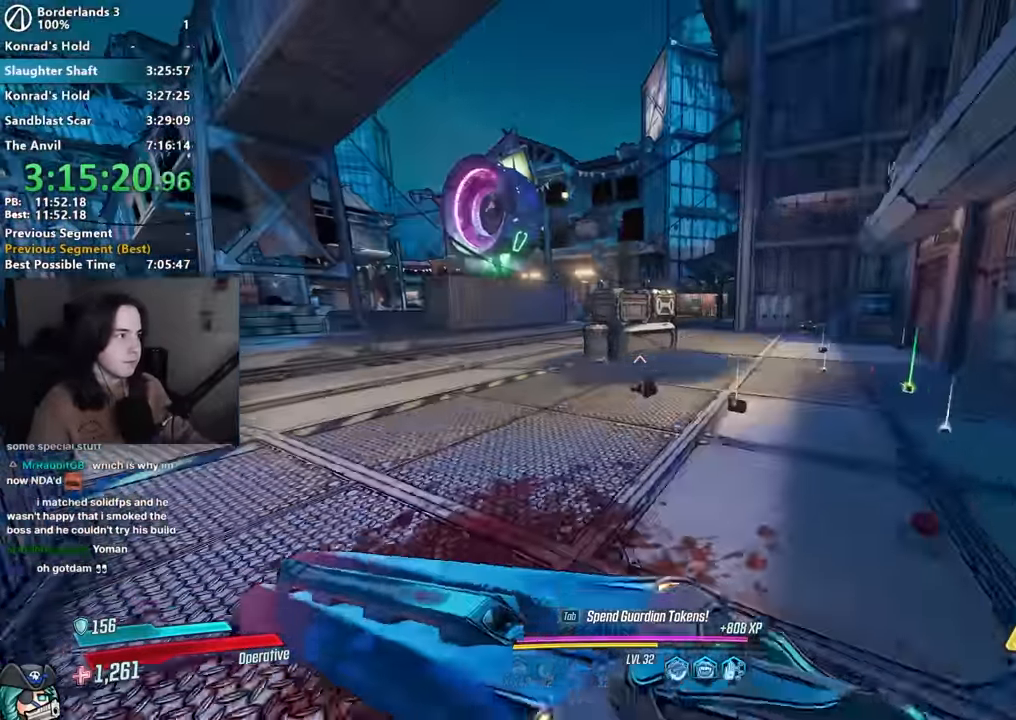
{"keys": ["a", "w"], "mouse": [], "events": [[50, "d", "down"], [83, "a", "down"], [83, "d", "up"]]}
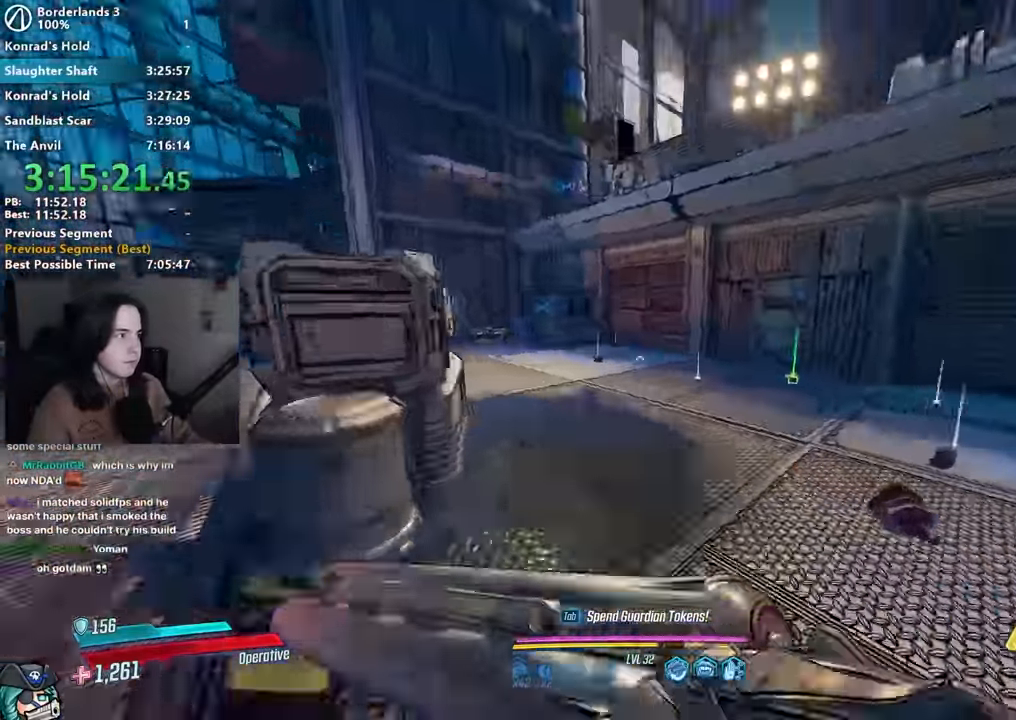
{"keys": ["d"], "mouse": [], "events": [[150, "w", "up"], [383, "a", "up"], [433, "d", "down"]]}
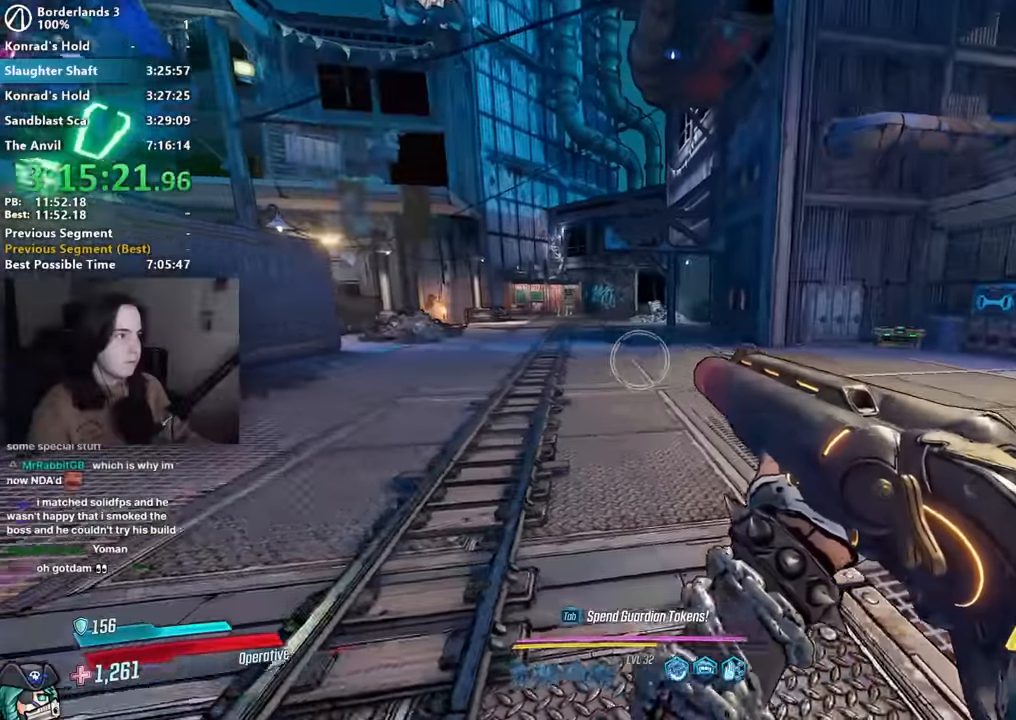
{"keys": ["d"], "mouse": [], "events": []}
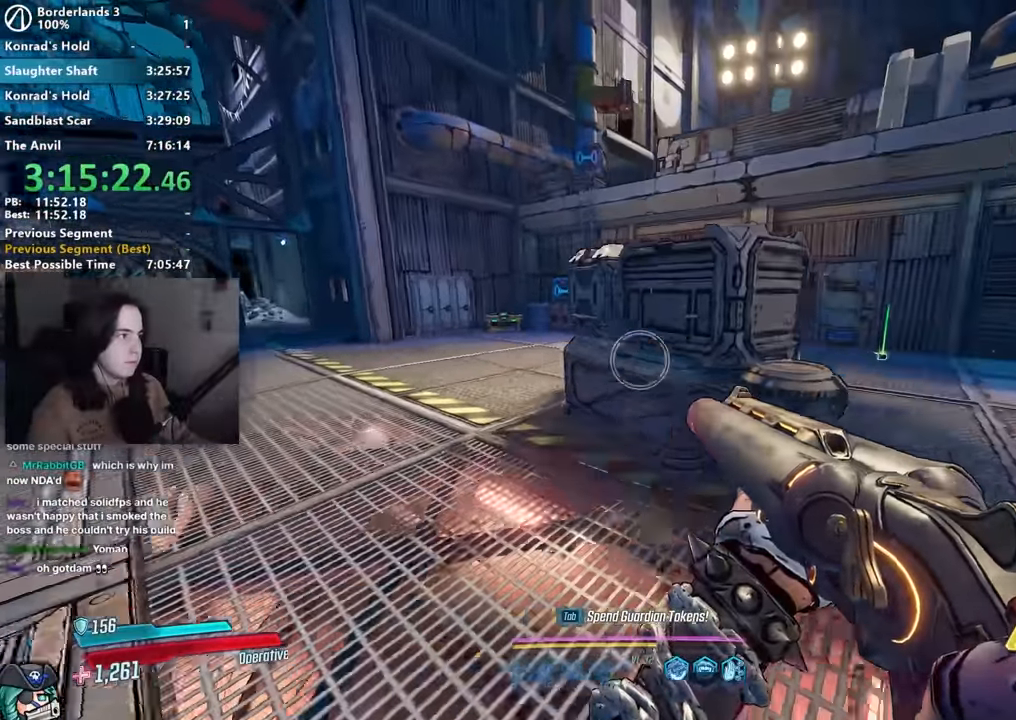
{"keys": ["a"], "mouse": [], "events": [[33, "a", "down"], [33, "d", "up"]]}
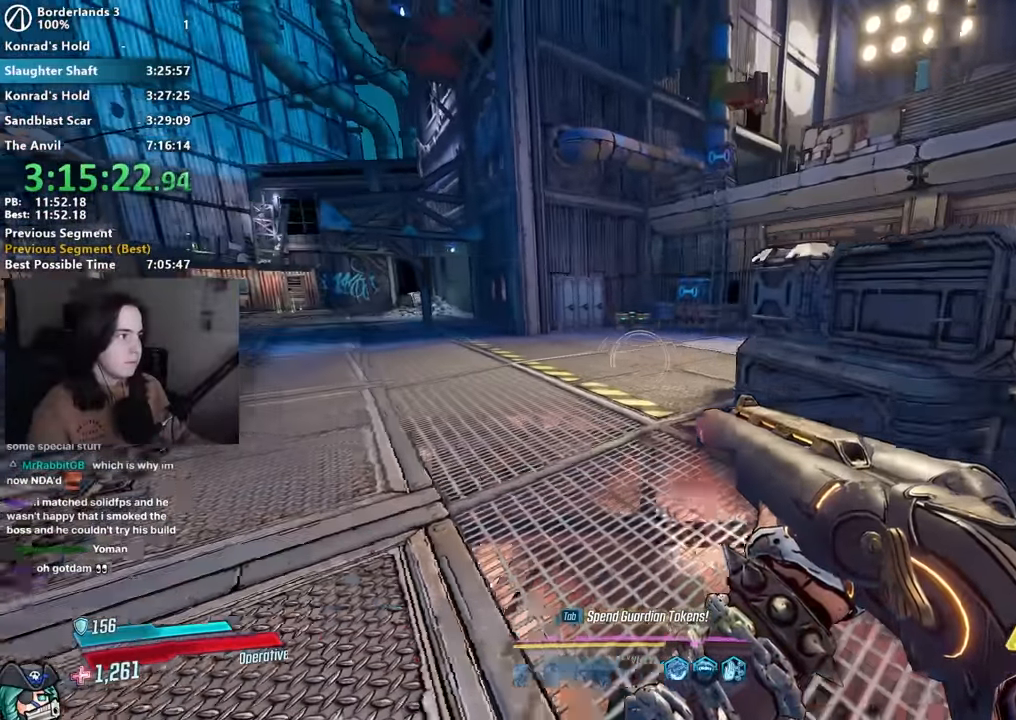
{"keys": ["d", "w"], "mouse": [], "events": [[233, "a", "up"], [233, "w", "down"], [483, "d", "down"]]}
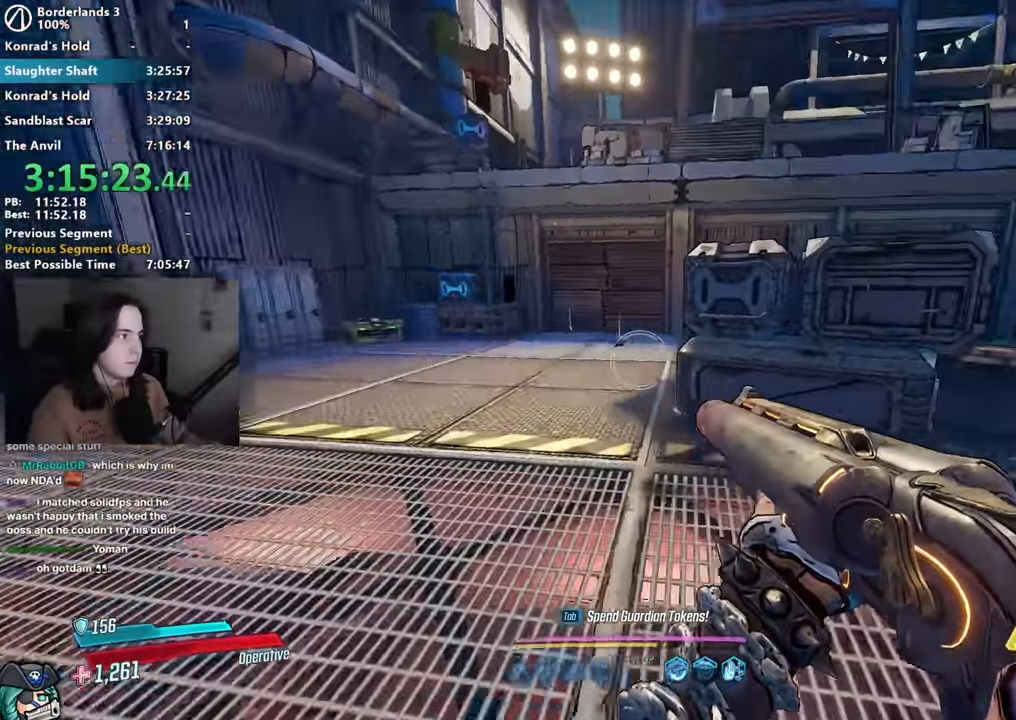
{"keys": ["d", "w"], "mouse": [], "events": []}
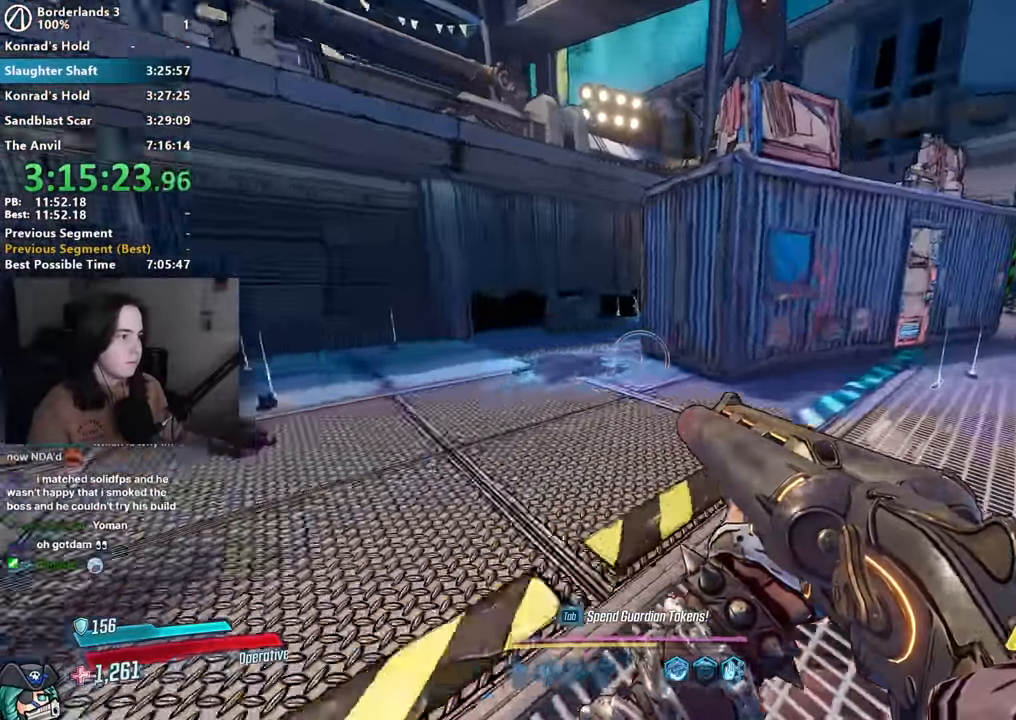
{"keys": ["3"], "mouse": [], "events": [[83, "d", "up"], [133, "mouse_right", "down"], [133, "w", "up"], [333, "mouse_left", "down"], [417, "1", "down"], [450, "3", "down"], [500, "1", "up"], [500, "mouse_left", "up"], [500, "mouse_right", "up"]]}
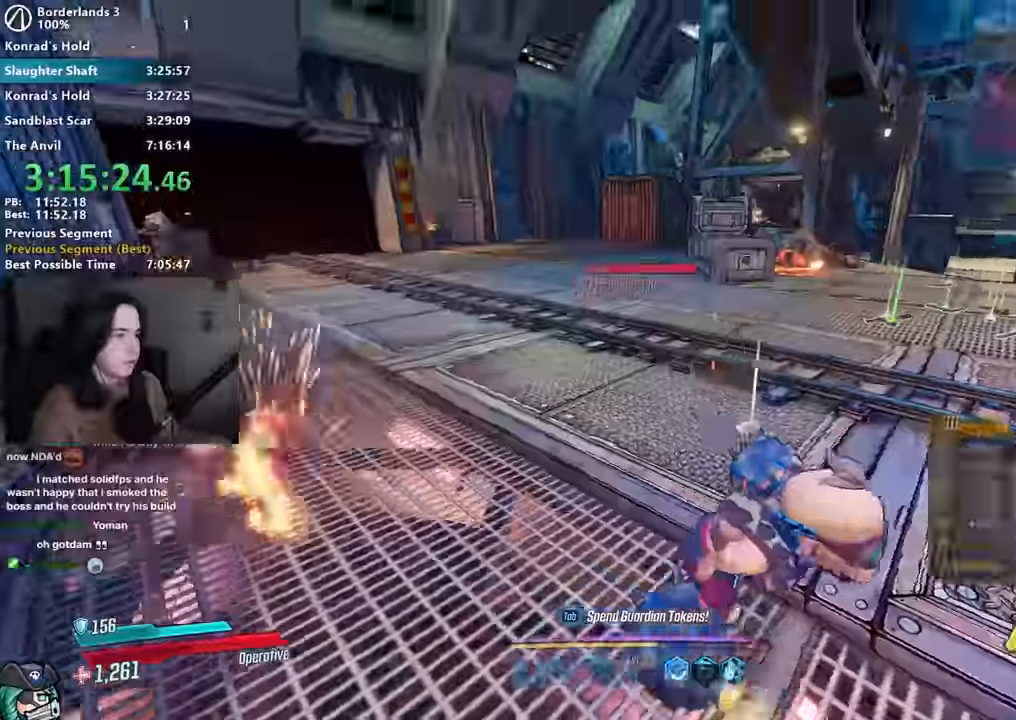
{"keys": [], "mouse": ["right"], "events": [[50, "3", "up"], [150, "s", "down"], [200, "d", "down"], [350, "d", "up"], [383, "s", "up"], [433, "mouse_right", "down"]]}
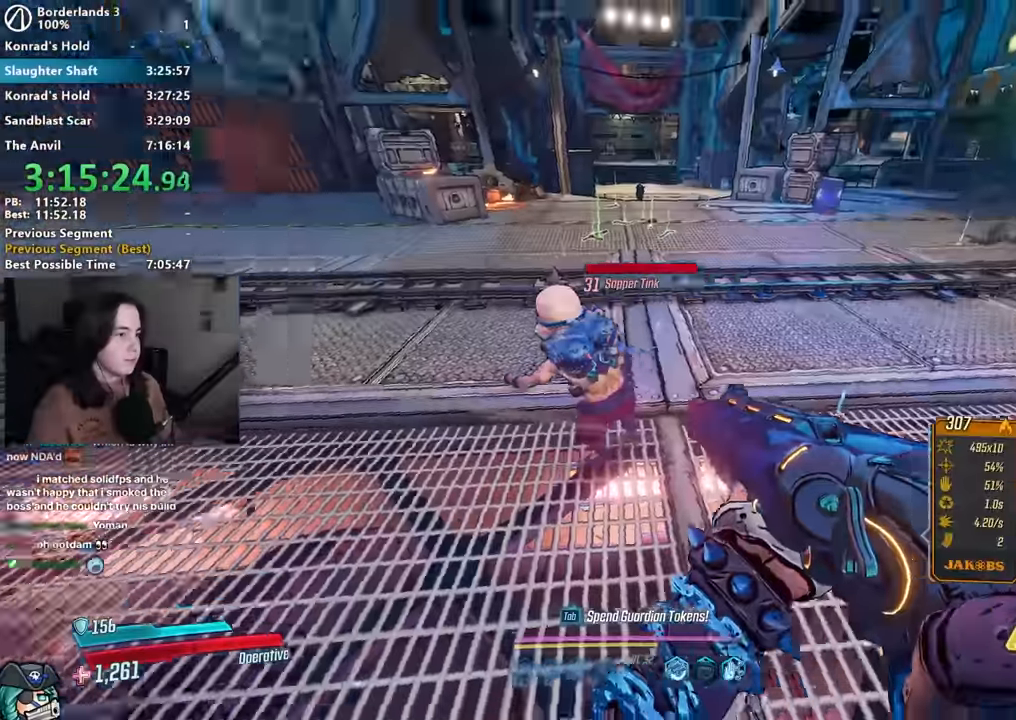
{"keys": ["d", "shift", "w"], "mouse": [], "events": [[33, "mouse_left", "down"], [67, "1", "down"], [67, "3", "down"], [167, "1", "up"], [167, "3", "up"], [167, "mouse_left", "up"], [167, "mouse_right", "up"], [250, "shift", "down"], [250, "w", "down"], [350, "shift", "up"], [450, "d", "down"], [500, "shift", "down"]]}
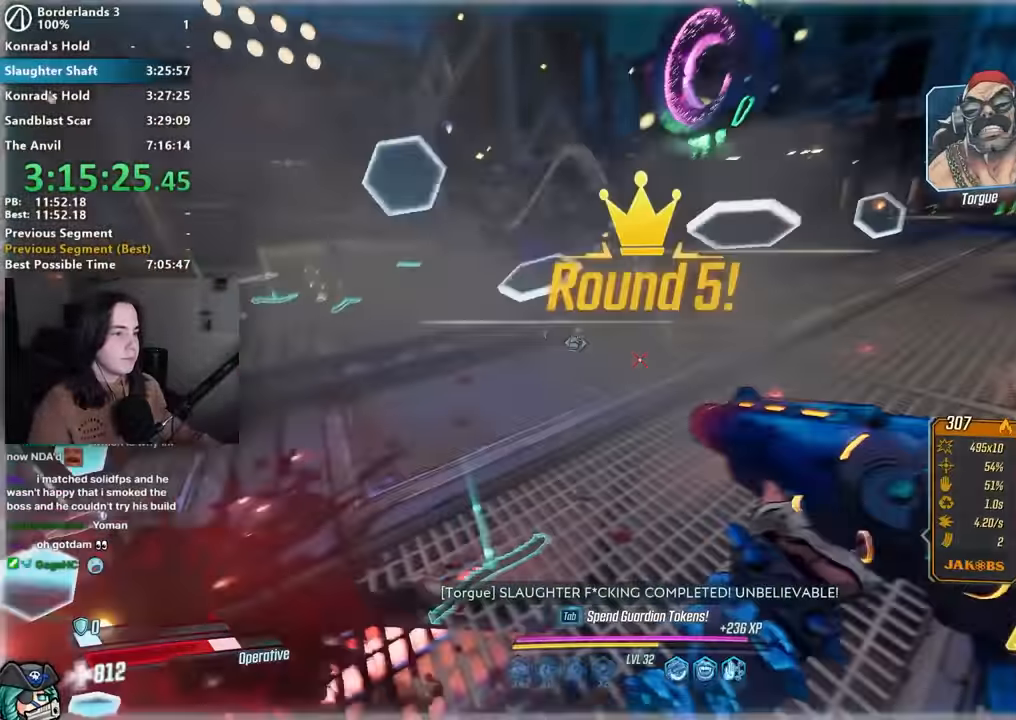
{"keys": ["w"], "mouse": [], "events": [[33, "shift", "up"], [133, "d", "up"], [233, "shift", "down"], [317, "shift", "up"]]}
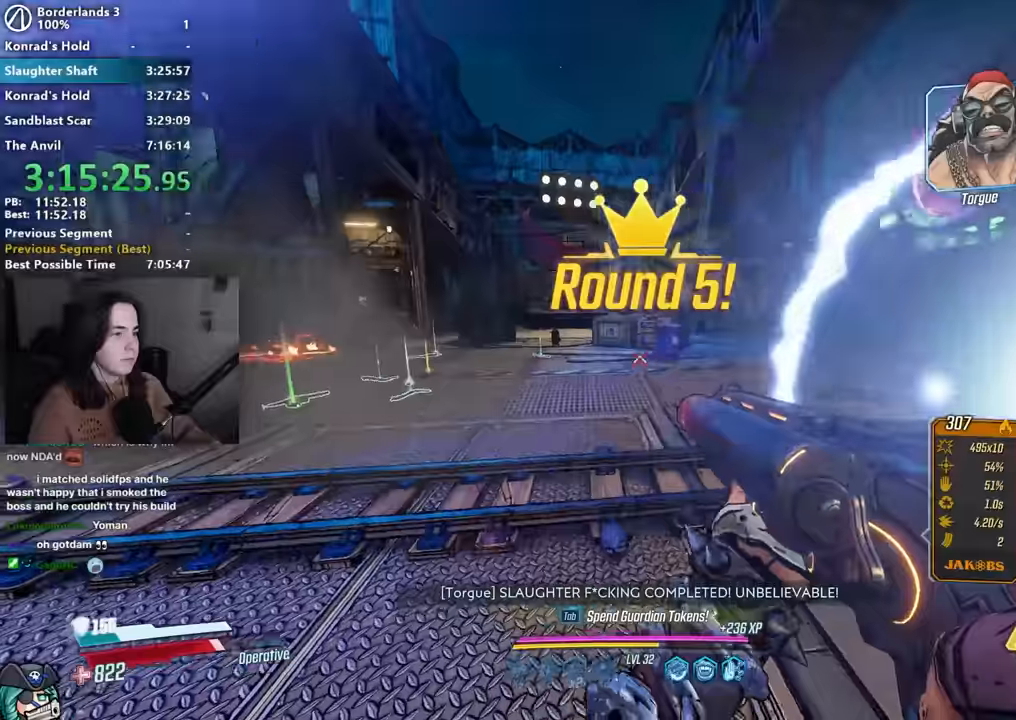
{"keys": [], "mouse": ["left"], "events": [[100, "1", "down"], [200, "1", "up"], [300, "space", "down"], [400, "space", "up"], [467, "mouse_left", "down"], [467, "w", "up"]]}
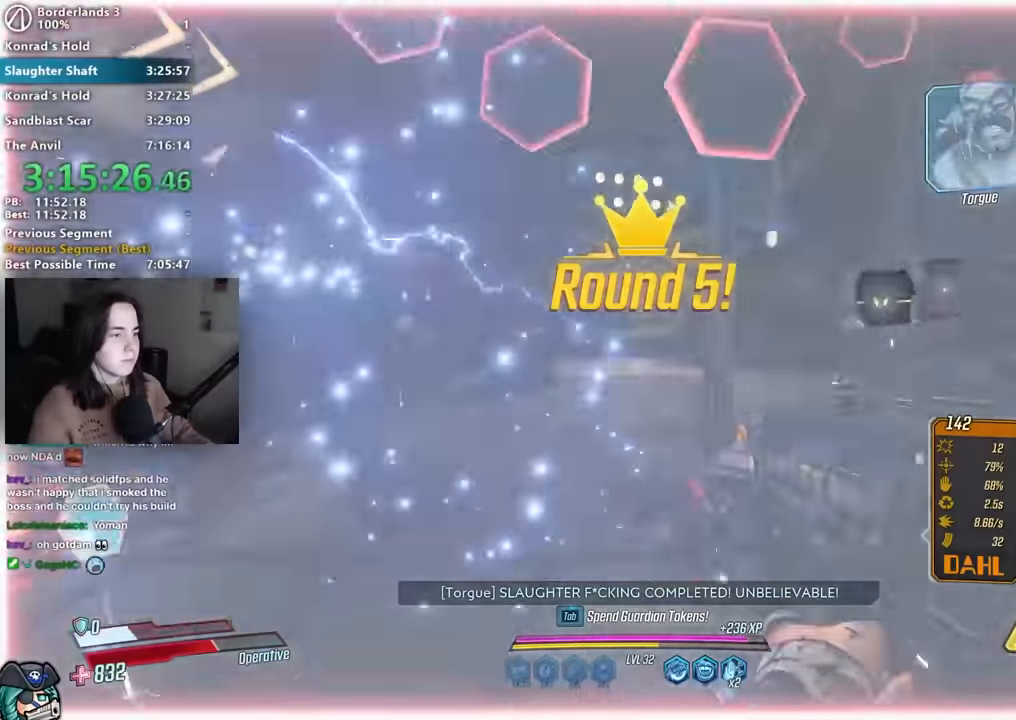
{"keys": ["d", "w"], "mouse": [], "events": [[17, "r", "down"], [67, "mouse_left", "up"], [117, "r", "up"], [400, "d", "down"], [400, "w", "down"]]}
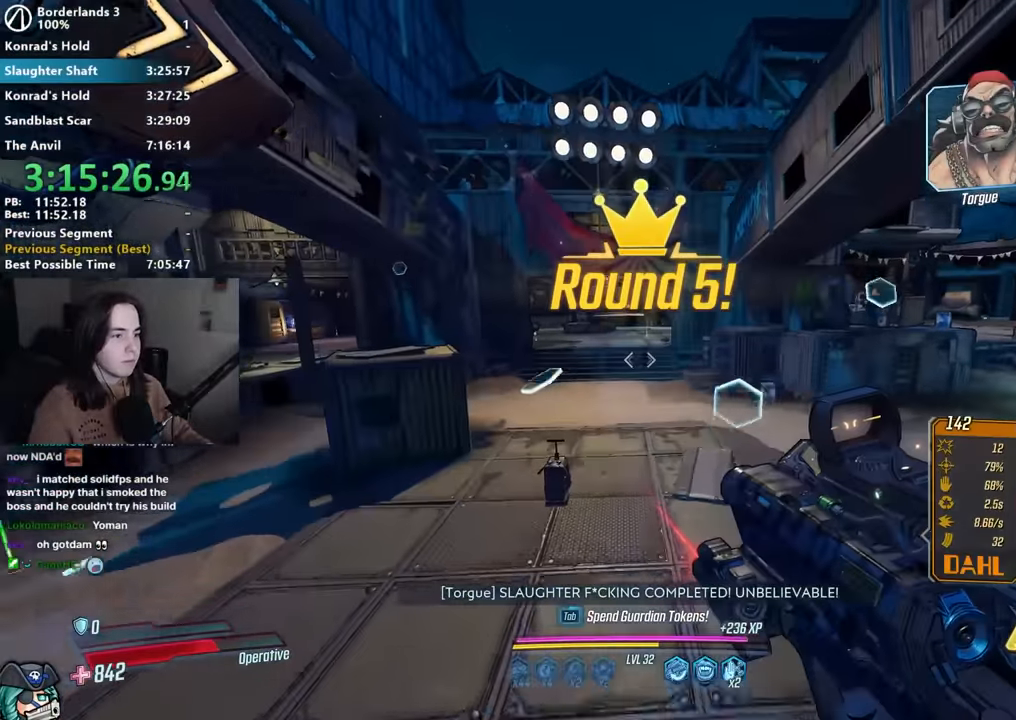
{"keys": ["space", "w"], "mouse": [], "events": [[83, "d", "up"], [183, "shift", "down"], [233, "shift", "up"], [367, "shift", "down"], [467, "shift", "up"], [467, "space", "down"]]}
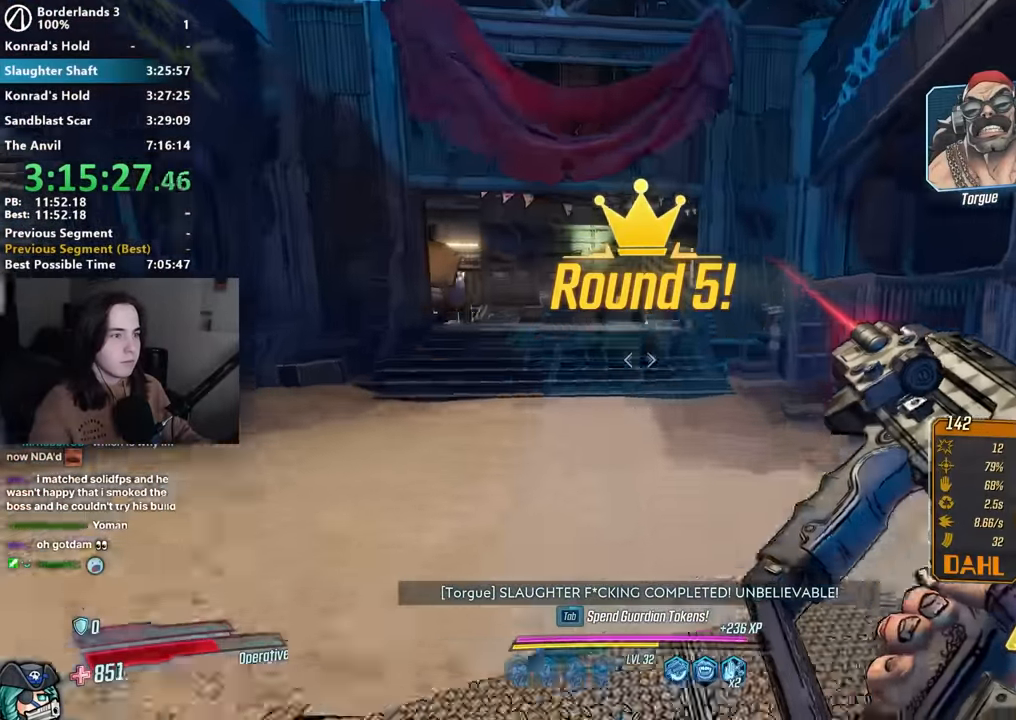
{"keys": ["w"], "mouse": [], "events": [[50, "space", "up"]]}
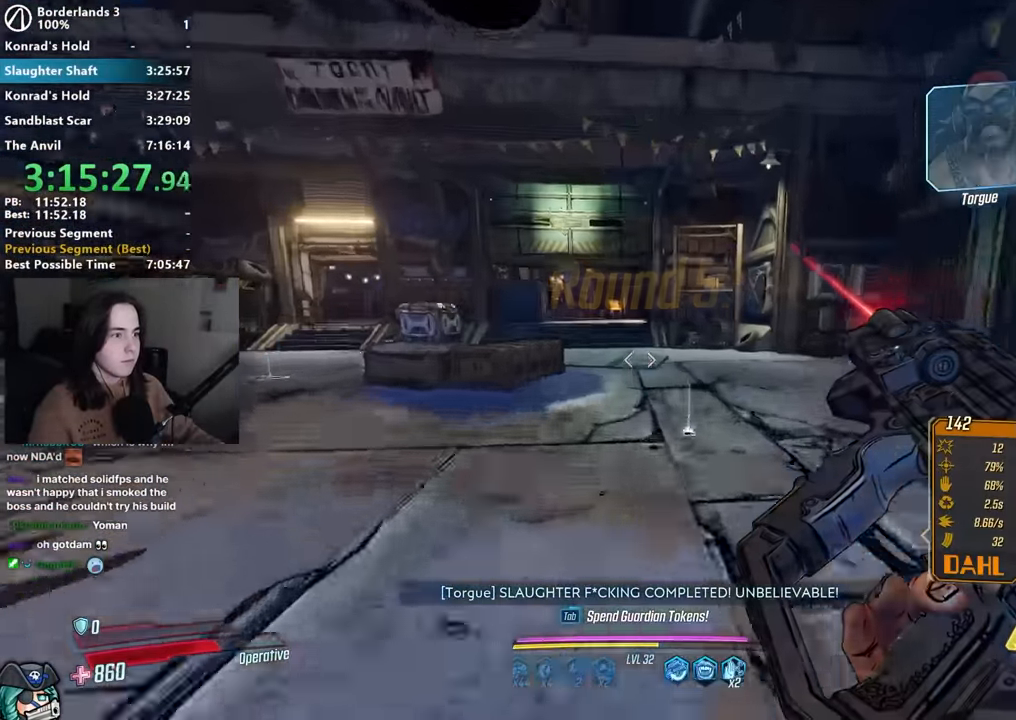
{"keys": ["w"], "mouse": [], "events": []}
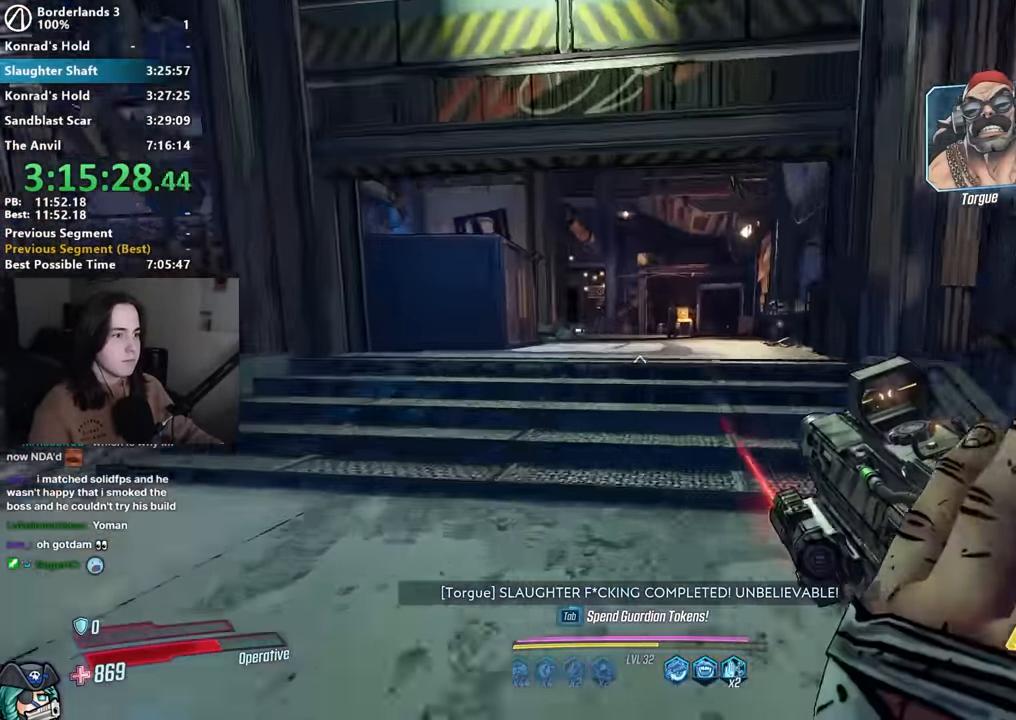
{"keys": ["w"], "mouse": [], "events": []}
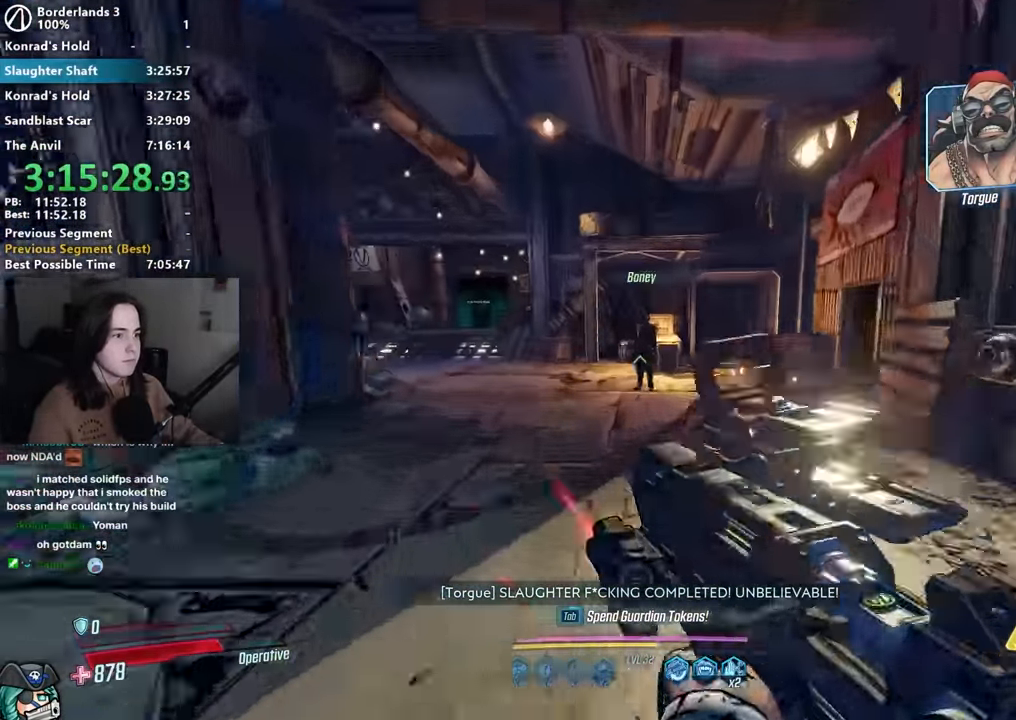
{"keys": ["a", "w"], "mouse": [], "events": [[117, "e", "down"], [117, "w", "up"], [167, "e", "up"], [250, "e", "down"], [250, "s", "down"], [300, "e", "up"], [350, "a", "down"], [400, "e", "down"], [400, "s", "up"], [483, "e", "up"], [483, "w", "down"]]}
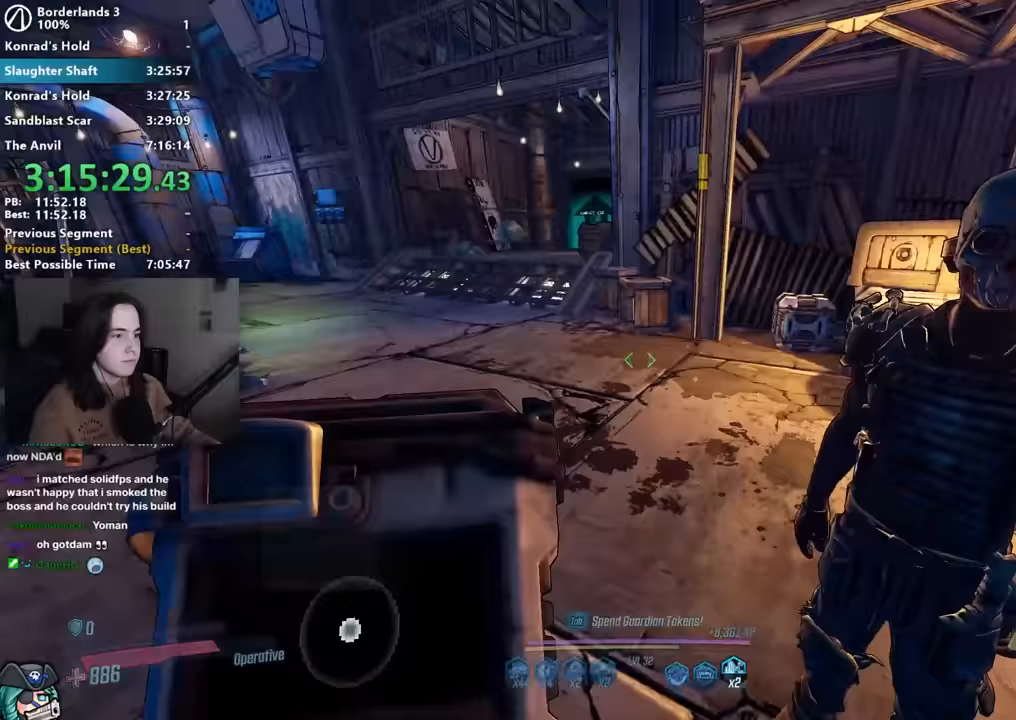
{"keys": ["w"], "mouse": [], "events": [[50, "a", "up"], [50, "shift", "down"], [83, "shift", "up"], [183, "d", "down"], [417, "d", "up"]]}
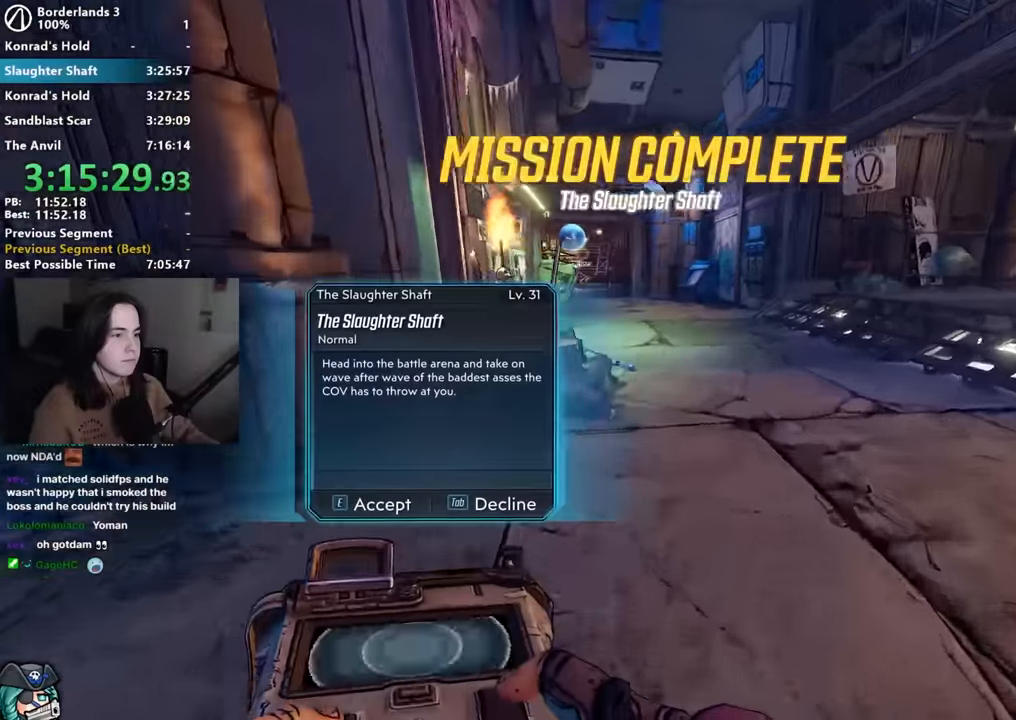
{"keys": ["w"], "mouse": [], "events": []}
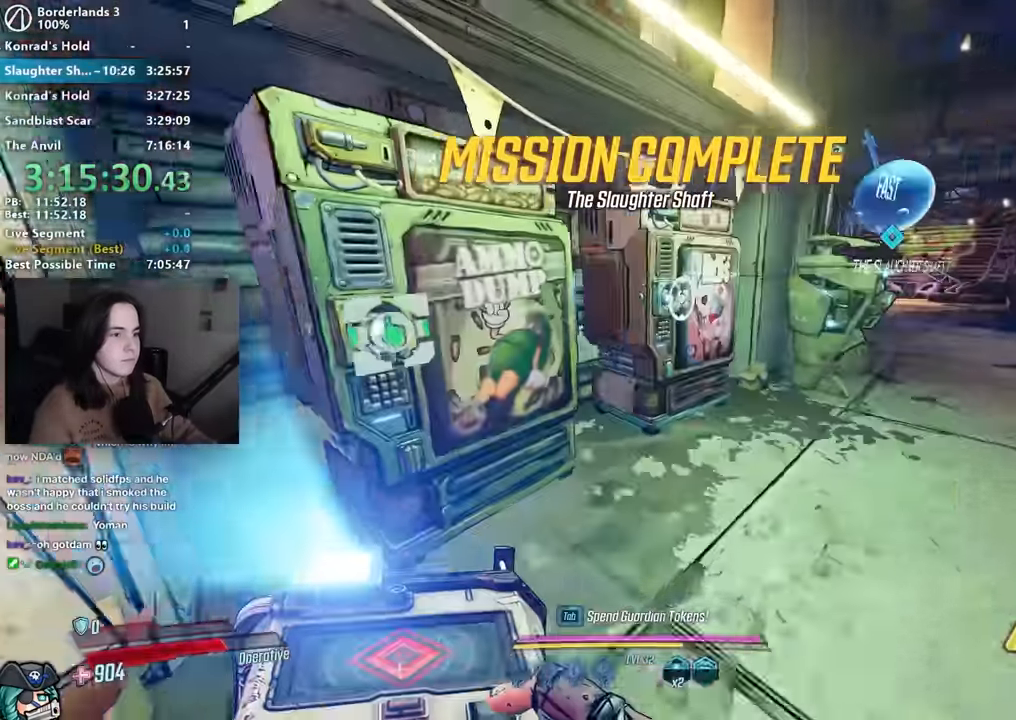
{"keys": ["w"], "mouse": [], "events": [[333, "shift", "down"], [500, "shift", "up"]]}
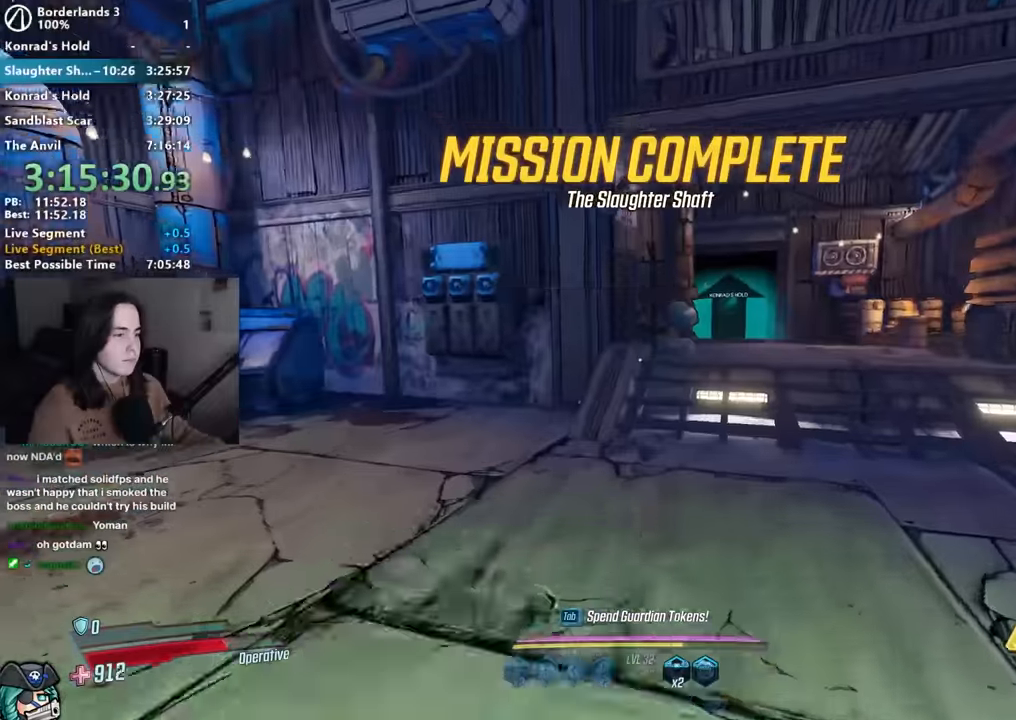
{"keys": ["w"], "mouse": [], "events": [[100, "shift", "down"], [183, "shift", "up"]]}
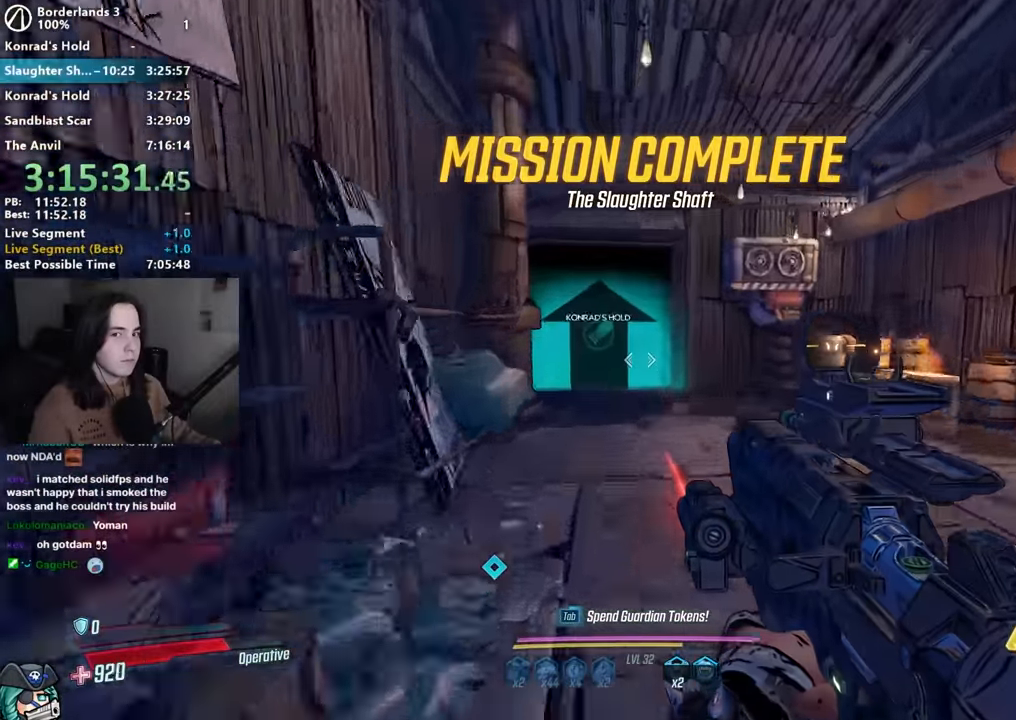
{"keys": ["e"], "mouse": [], "events": [[283, "w", "up"], [333, "e", "down"], [433, "e", "up"], [483, "e", "down"]]}
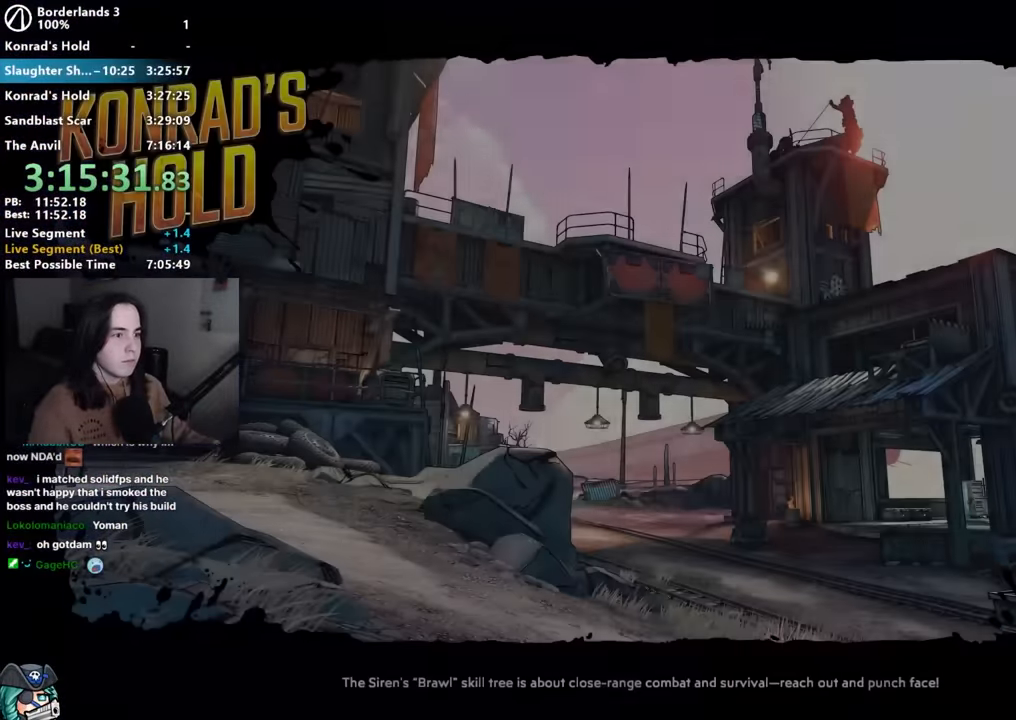
{"keys": [], "mouse": [], "events": [[17, "e", "up"], [117, "e", "down"], [167, "e", "up"]]}